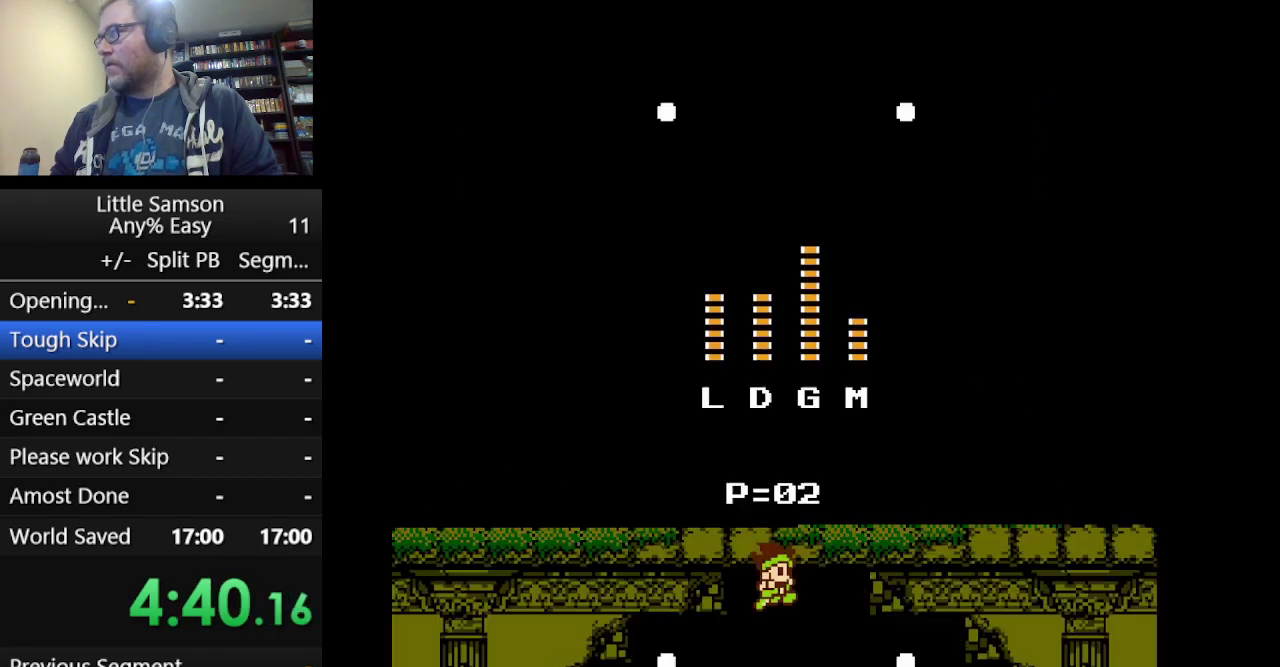
Gameplay with a controller (Nintendo layout); each line is a JSON object with the inputs held at the frame after it. "events" lists button and stick changes between this image and that frame as [ms after this image, input, new state], when the widget could be followed in between. Not read: L3 R3.
{"buttons": [], "events": [[167, "START", "up"], [375, "DPAD_RIGHT", "down"], [501, "DPAD_RIGHT", "up"]]}
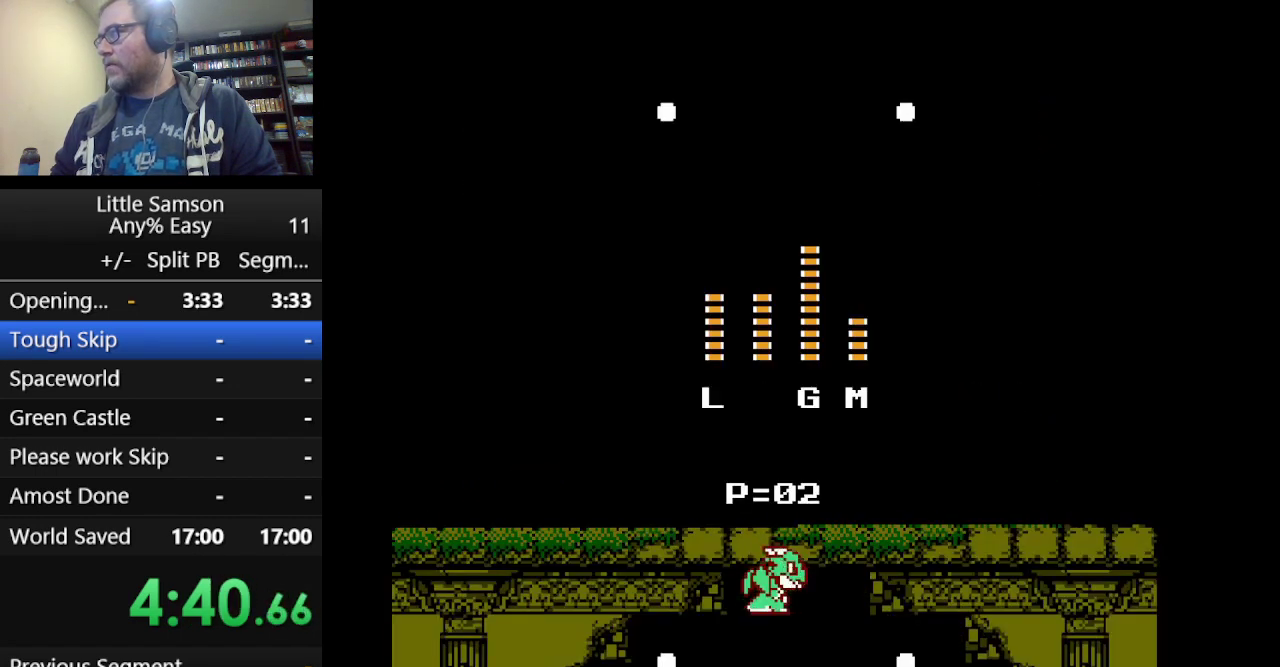
{"buttons": [], "events": [[83, "DPAD_RIGHT", "down"], [208, "DPAD_RIGHT", "up"], [375, "DPAD_RIGHT", "down"], [500, "DPAD_RIGHT", "up"]]}
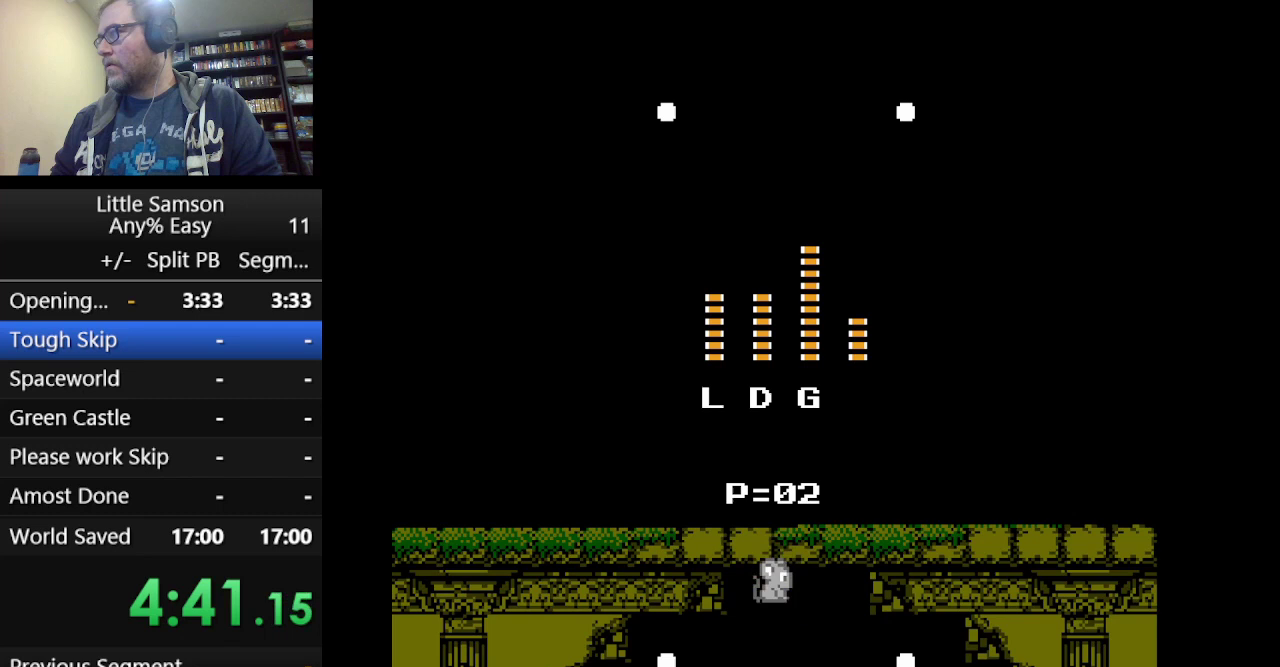
{"buttons": ["DPAD_RIGHT"], "events": [[83, "START", "down"], [209, "START", "up"], [250, "DPAD_RIGHT", "down"]]}
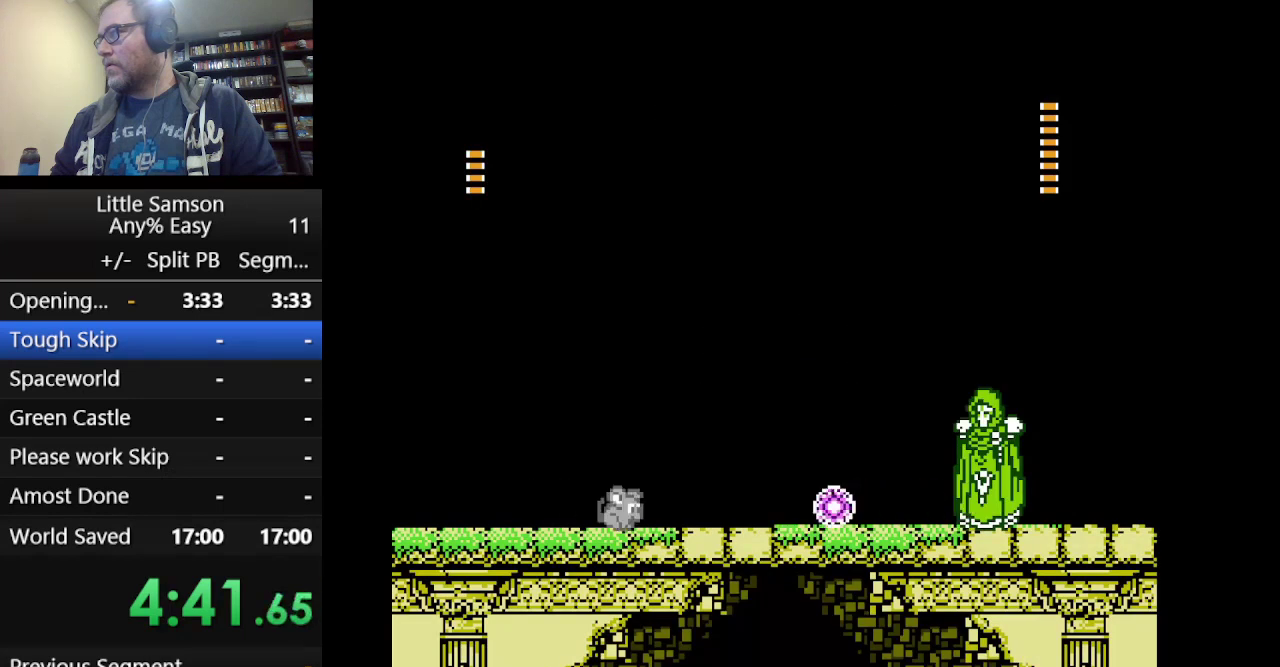
{"buttons": ["DPAD_RIGHT"], "events": [[84, "A", "down"], [209, "A", "up"]]}
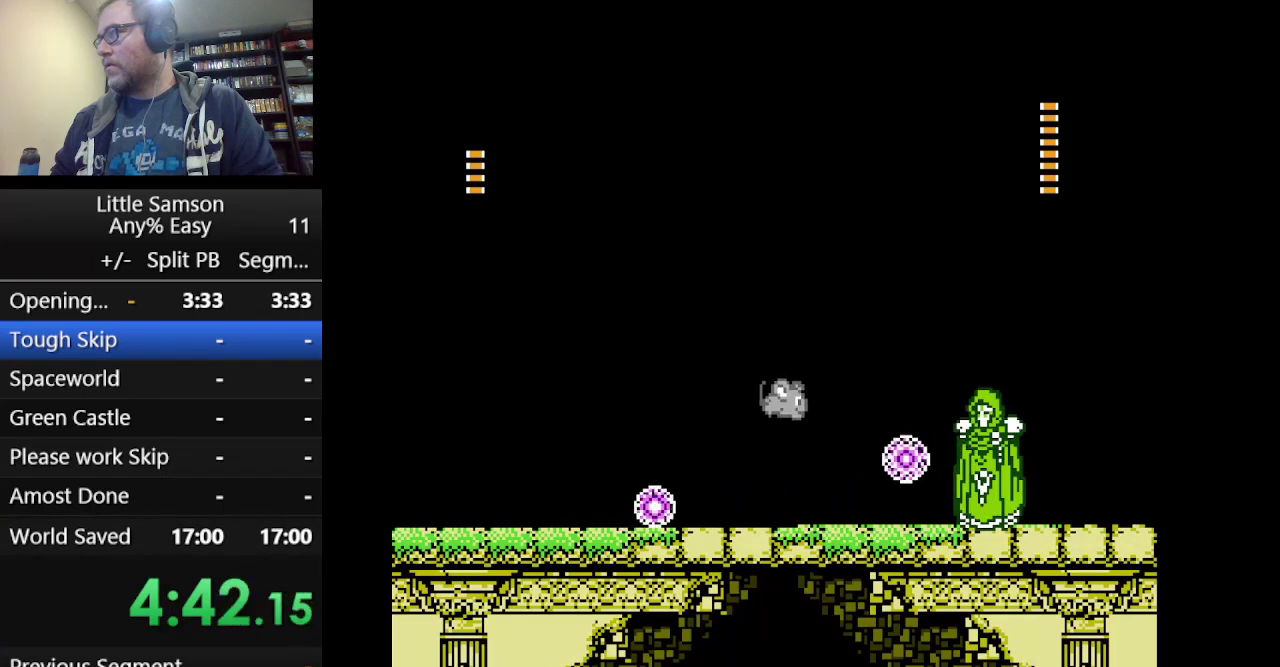
{"buttons": ["B", "DPAD_RIGHT"]}
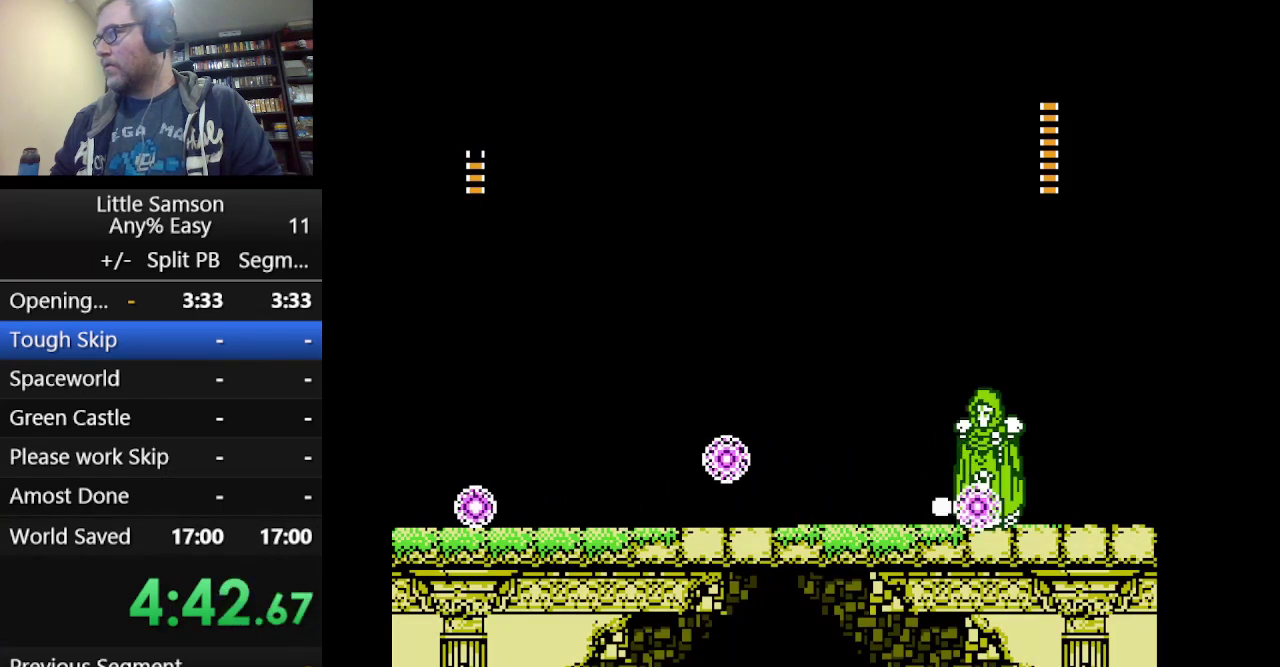
{"buttons": ["B", "DPAD_LEFT"]}
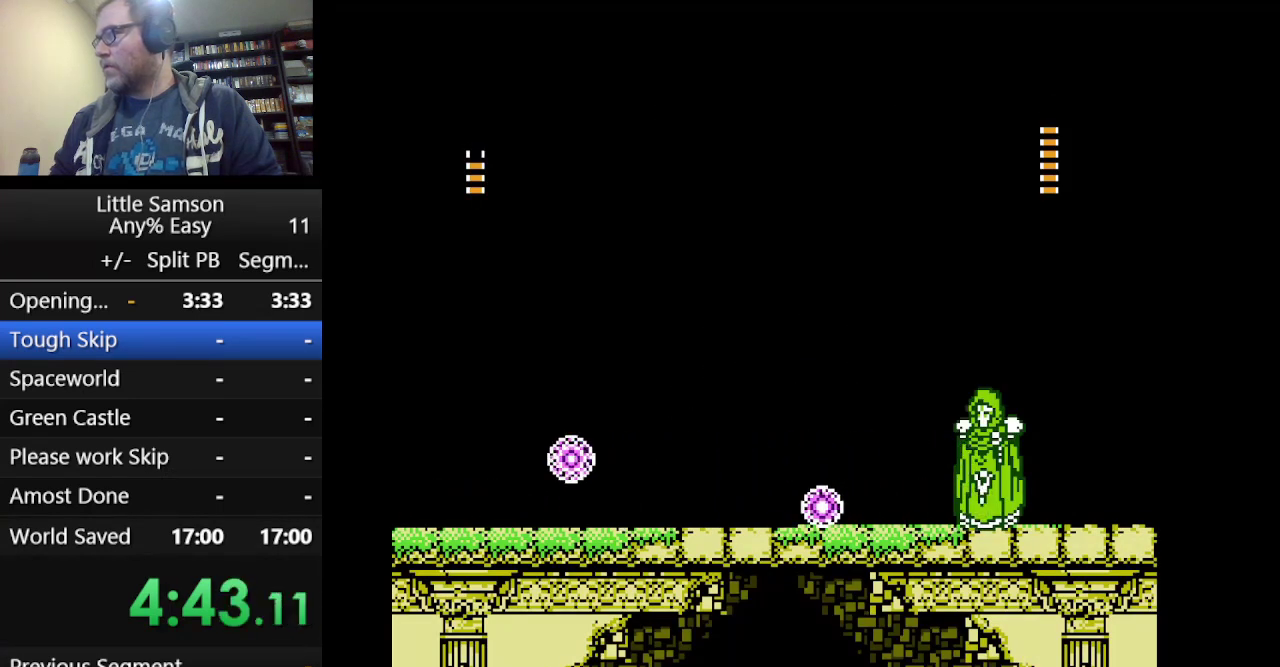
{"buttons": ["DPAD_LEFT"], "events": [[84, "DPAD_LEFT", "up"], [125, "B", "up"], [292, "B", "down"], [376, "DPAD_LEFT", "down"], [501, "B", "up"]]}
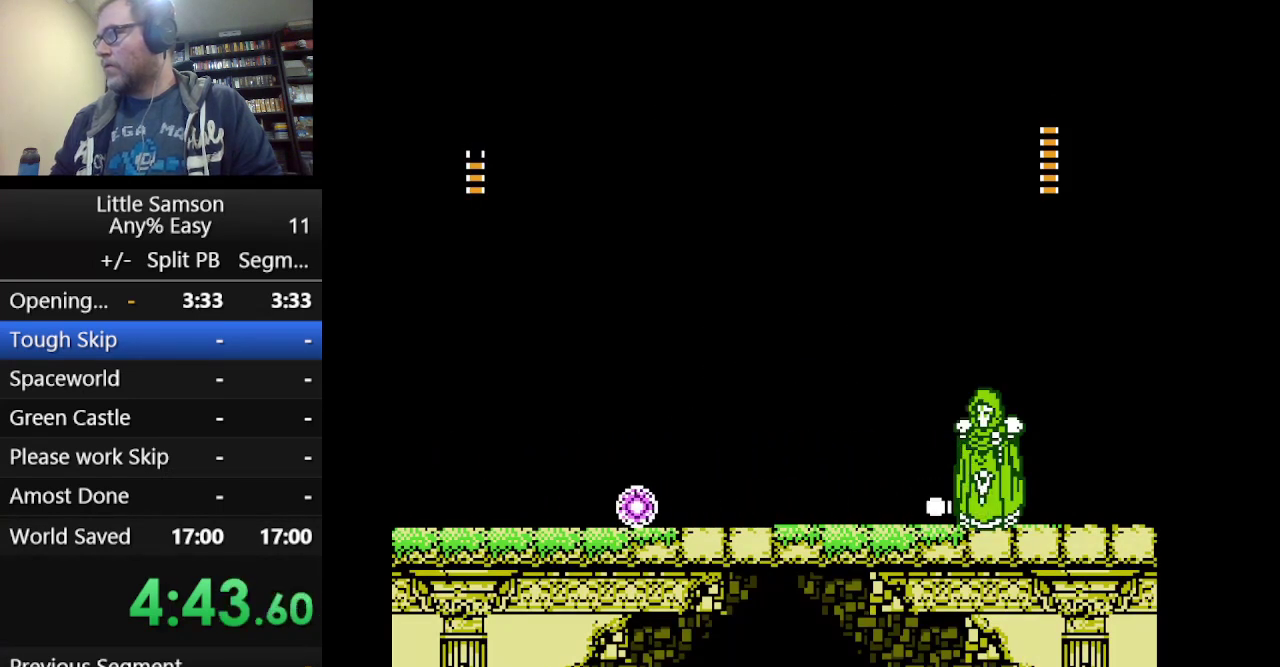
{"buttons": ["DPAD_LEFT"], "events": []}
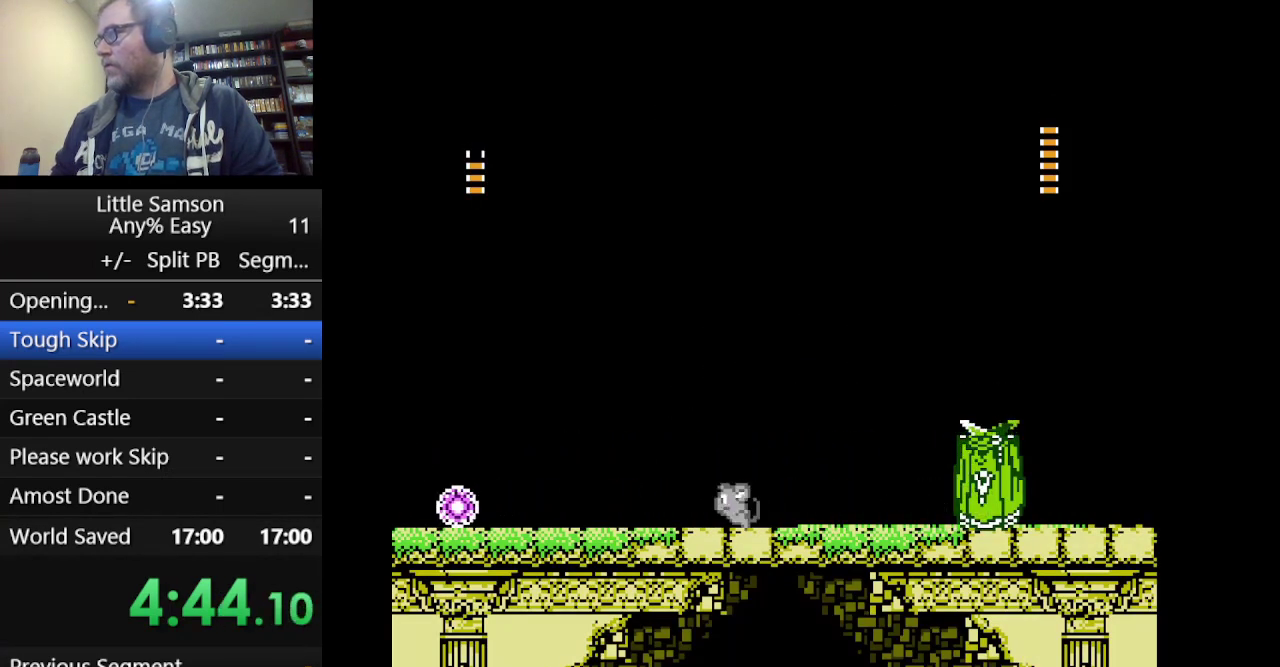
{"buttons": [], "events": [[125, "DPAD_LEFT", "up"]]}
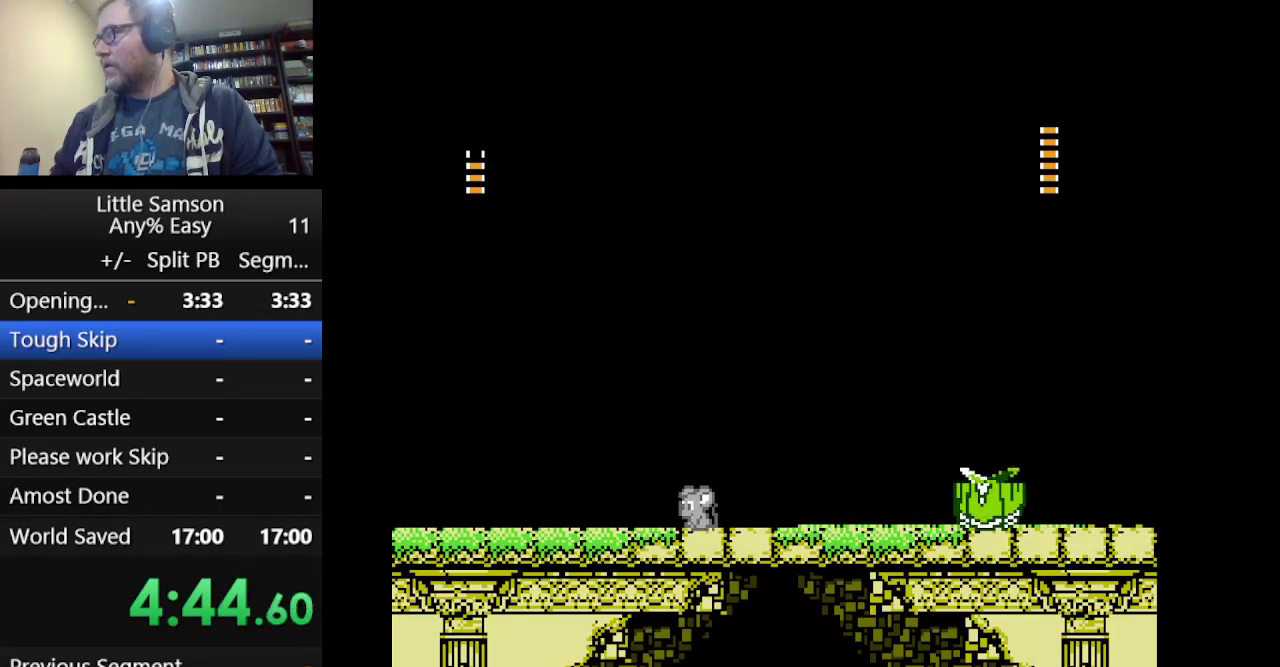
{"buttons": [], "events": [[208, "DPAD_RIGHT", "down"], [333, "DPAD_RIGHT", "up"]]}
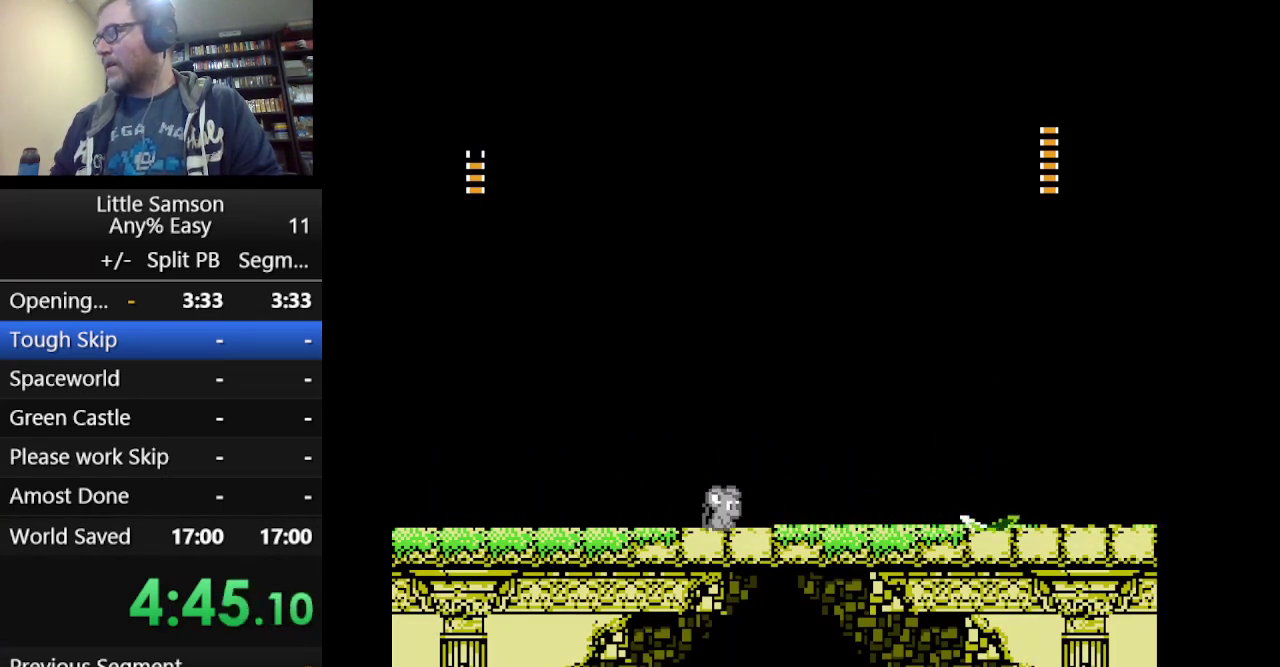
{"buttons": [], "events": []}
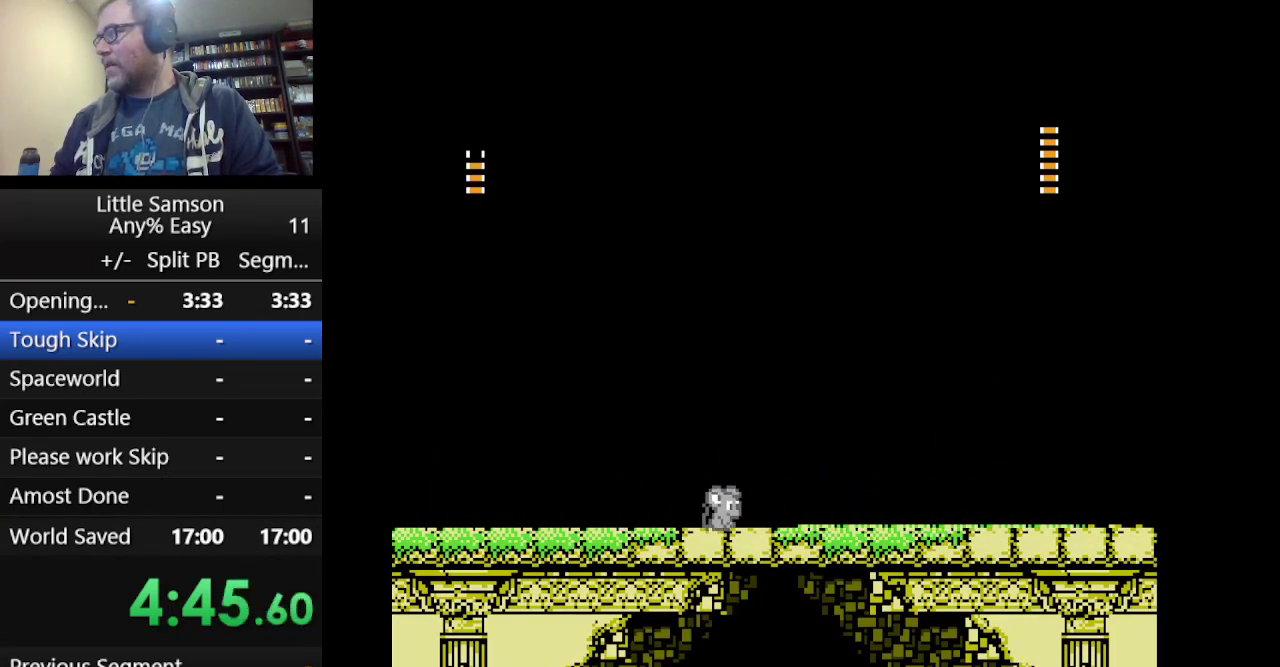
{"buttons": [], "events": []}
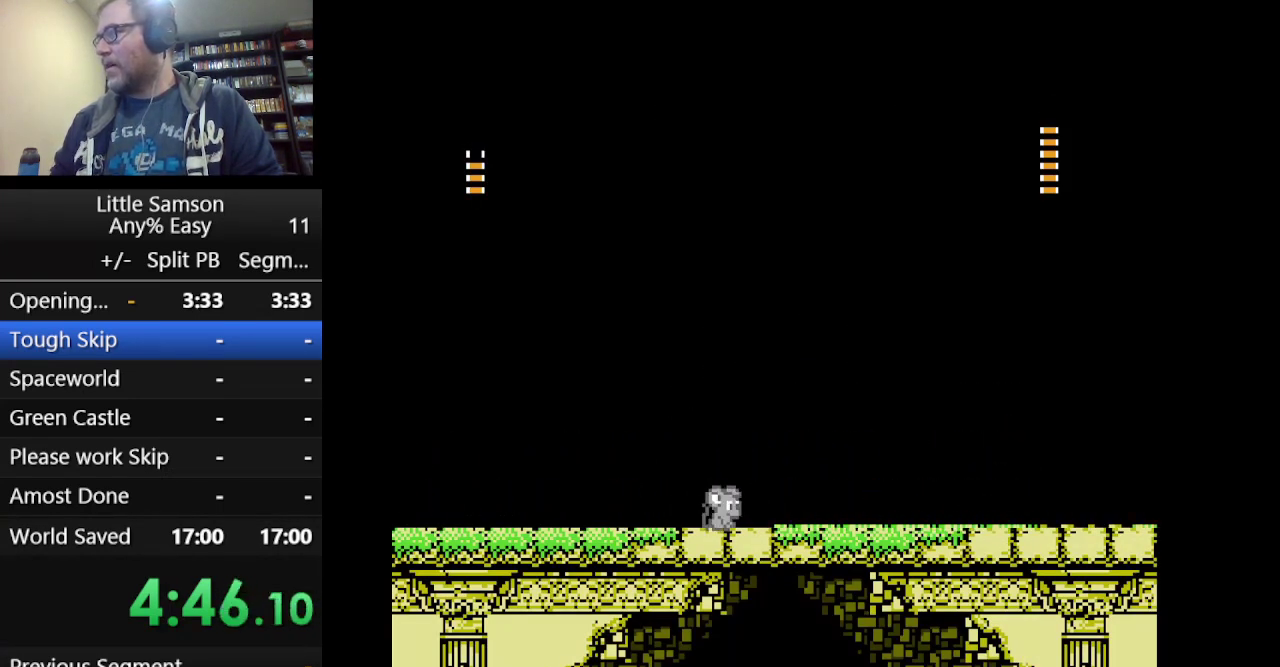
{"buttons": ["DPAD_RIGHT"], "events": [[334, "DPAD_RIGHT", "down"]]}
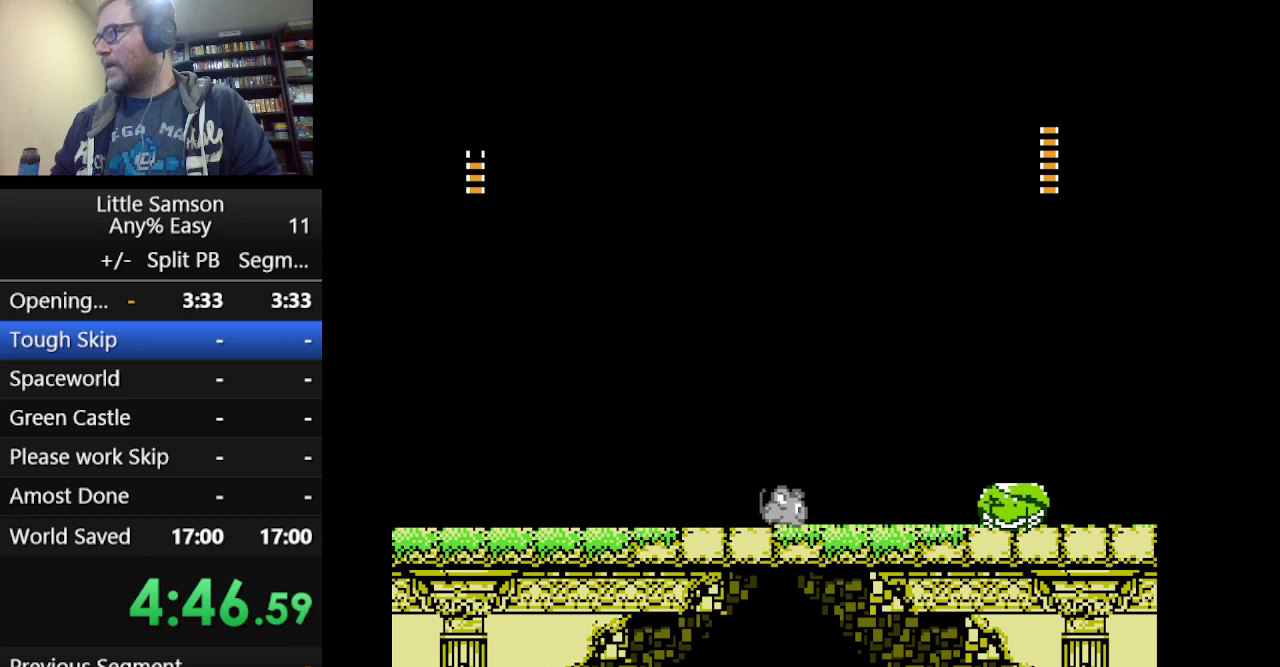
{"buttons": ["B", "DPAD_RIGHT"], "events": [[500, "B", "down"]]}
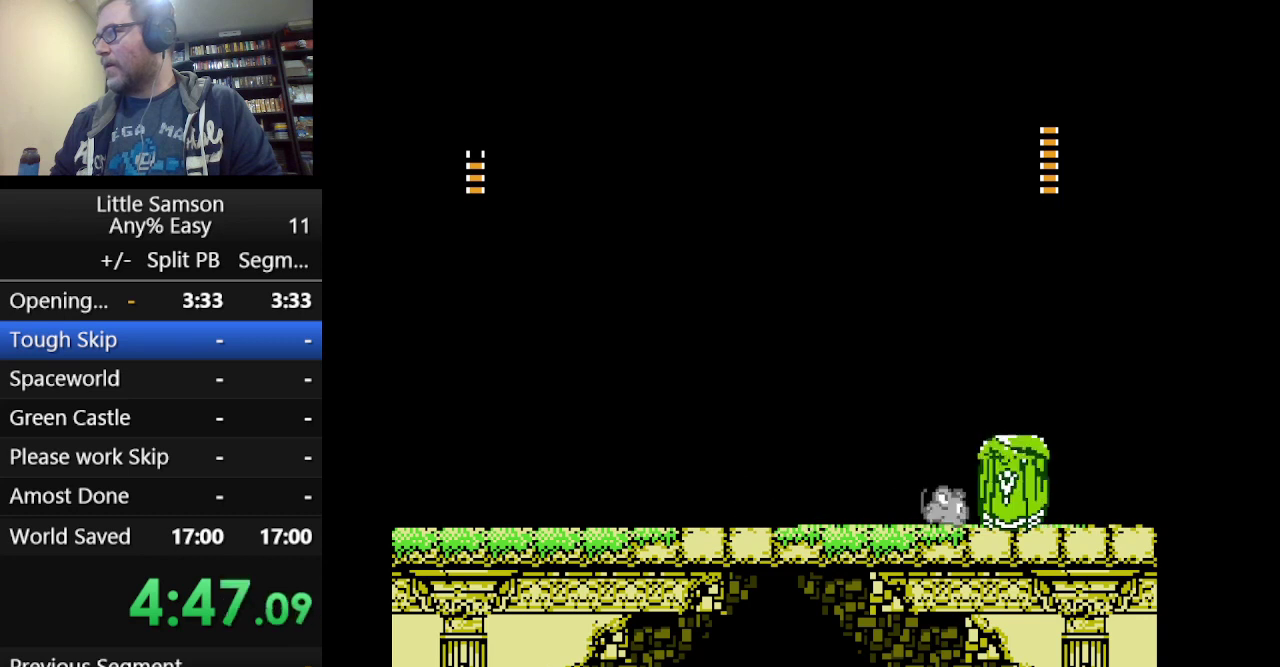
{"buttons": ["DPAD_LEFT"]}
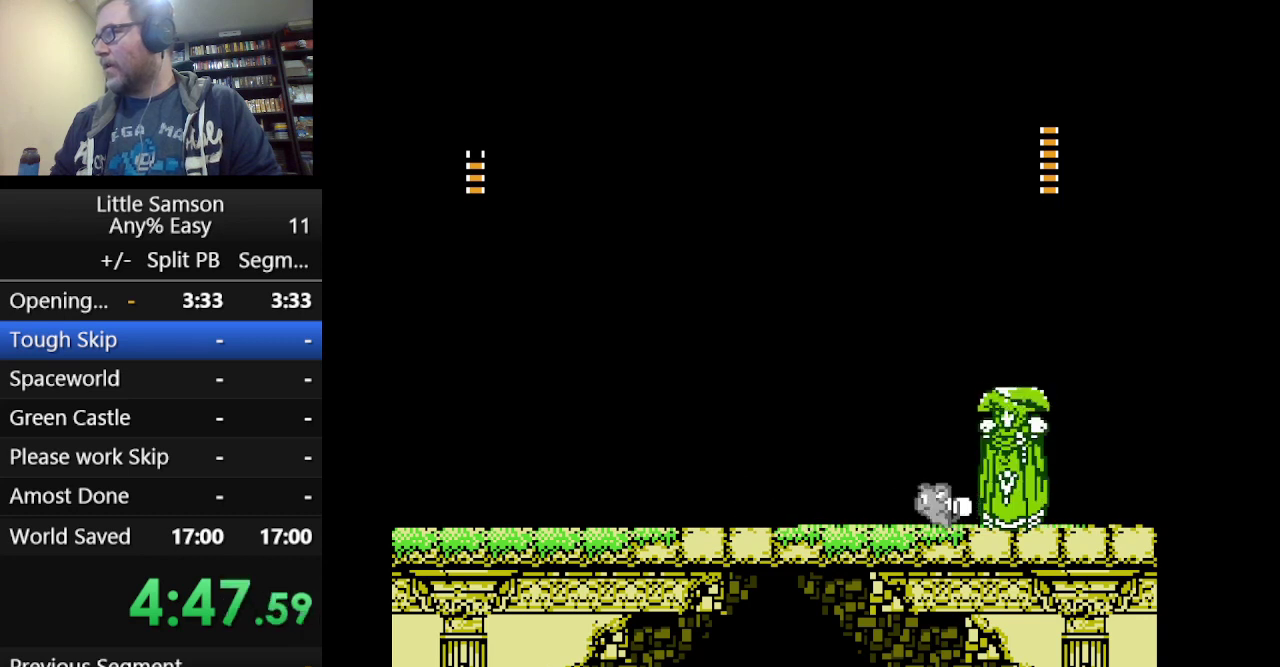
{"buttons": ["DPAD_LEFT"]}
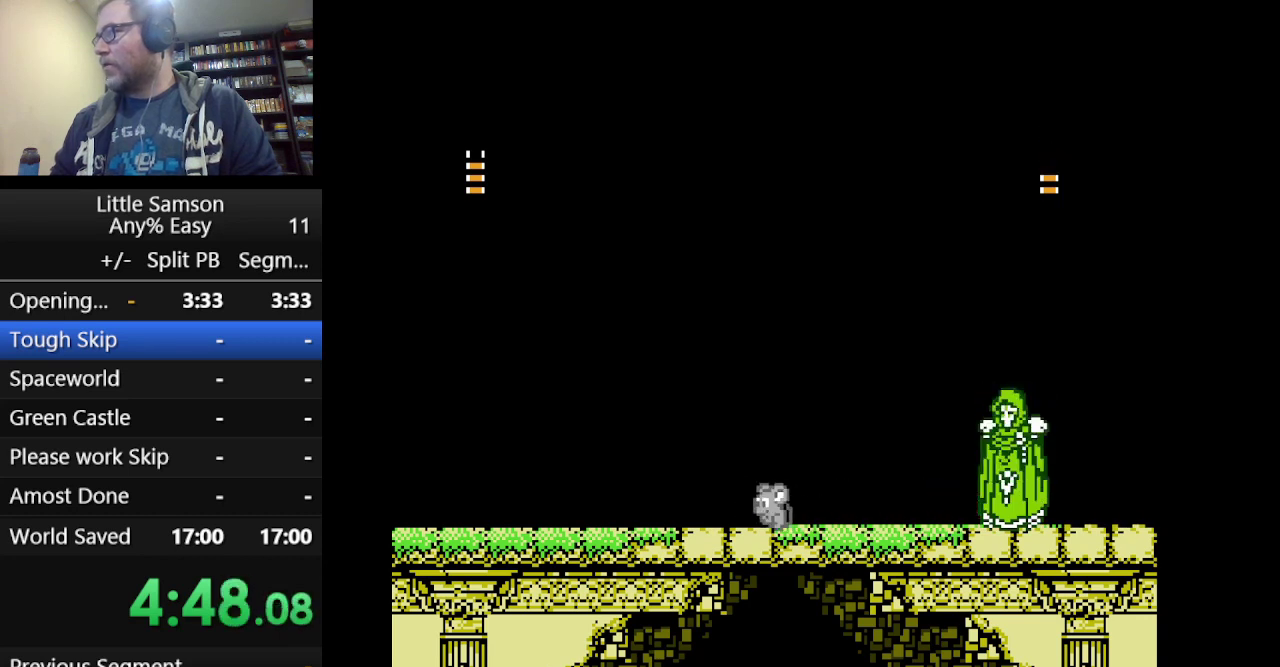
{"buttons": ["A", "DPAD_RIGHT"], "events": [[376, "A", "down"], [501, "DPAD_LEFT", "up"], [501, "DPAD_RIGHT", "down"]]}
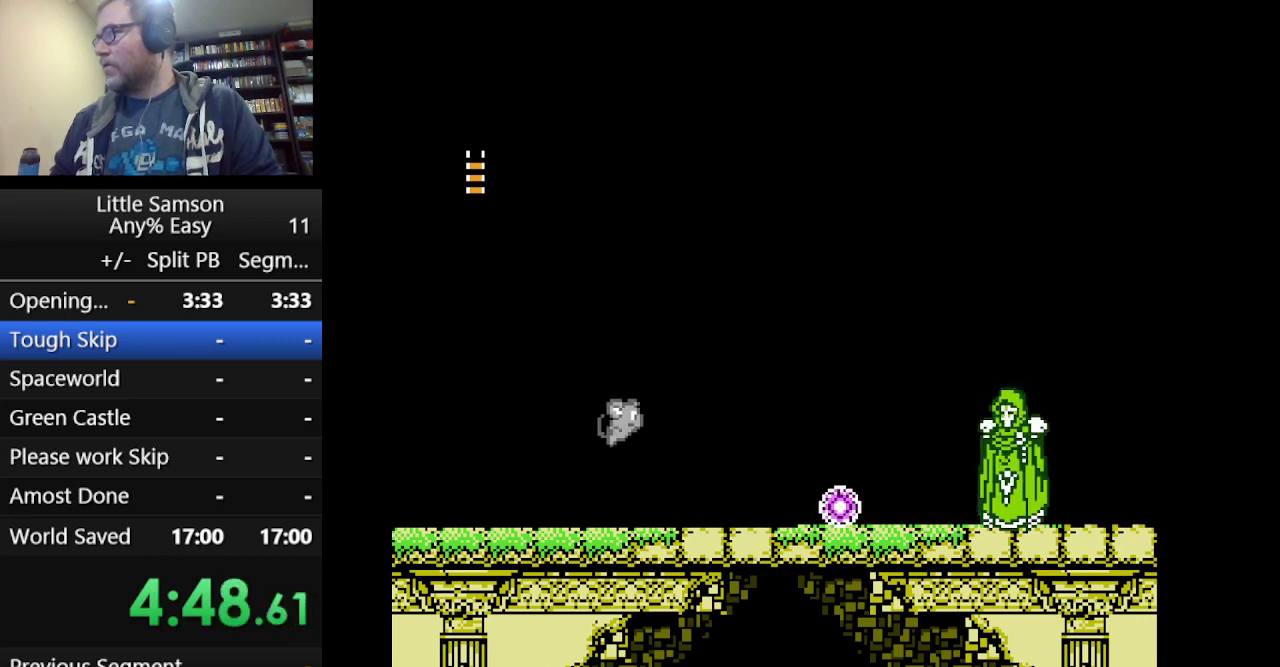
{"buttons": [], "events": [[167, "A", "up"], [459, "DPAD_RIGHT", "up"]]}
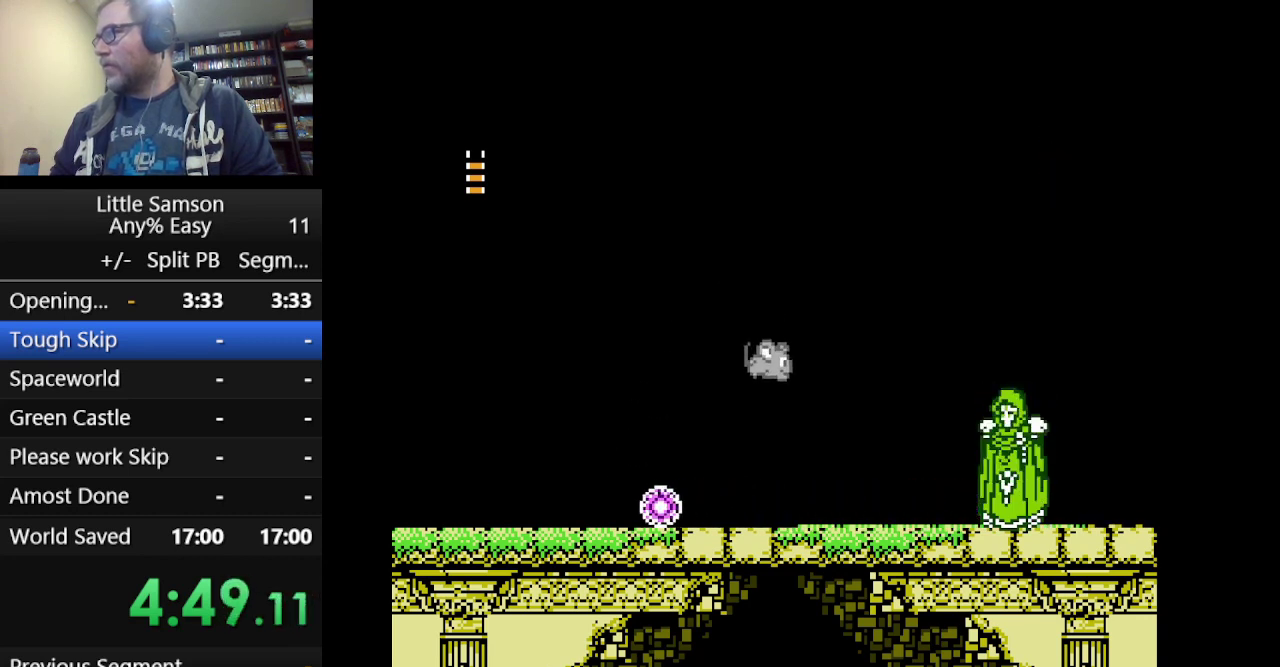
{"buttons": ["DPAD_RIGHT"], "events": [[42, "DPAD_LEFT", "down"], [376, "DPAD_LEFT", "up"], [501, "DPAD_RIGHT", "down"]]}
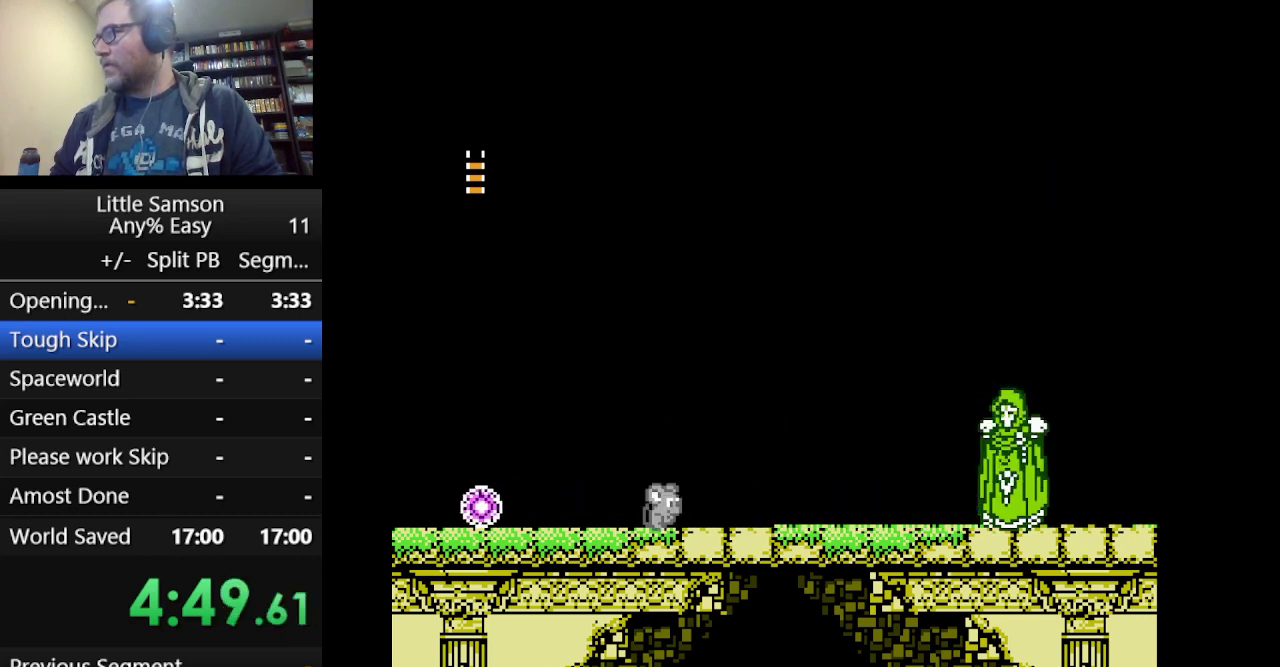
{"buttons": ["DPAD_RIGHT"], "events": []}
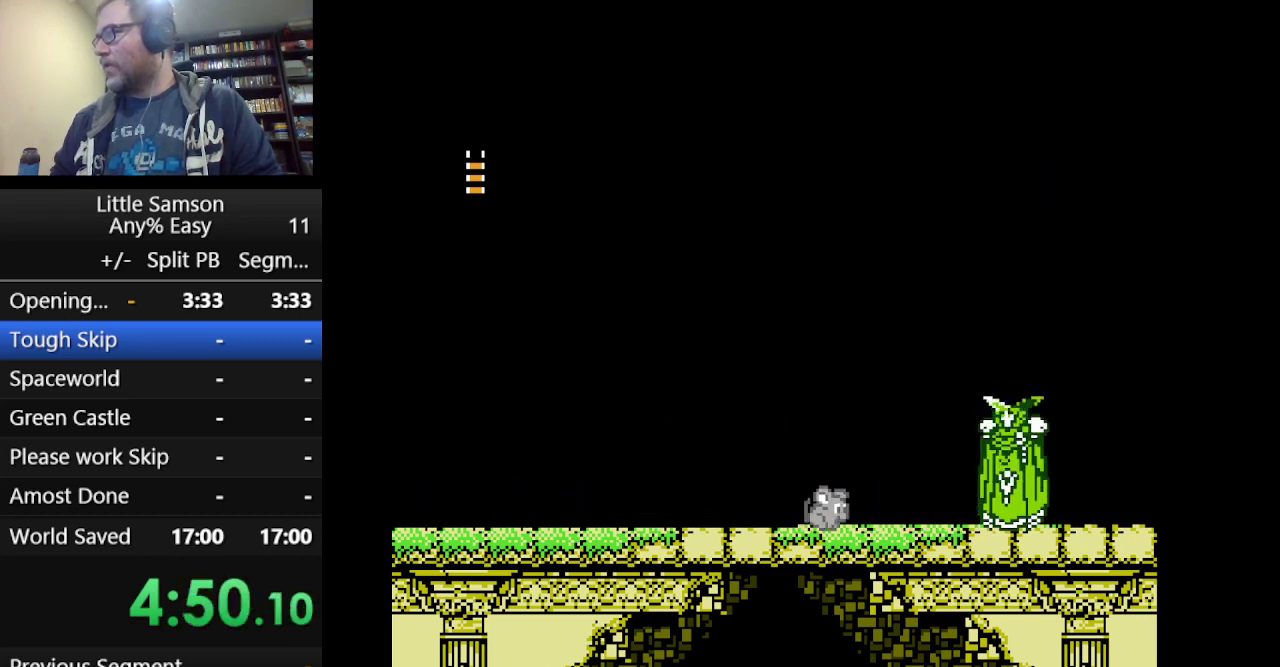
{"buttons": [], "events": [[42, "DPAD_RIGHT", "up"]]}